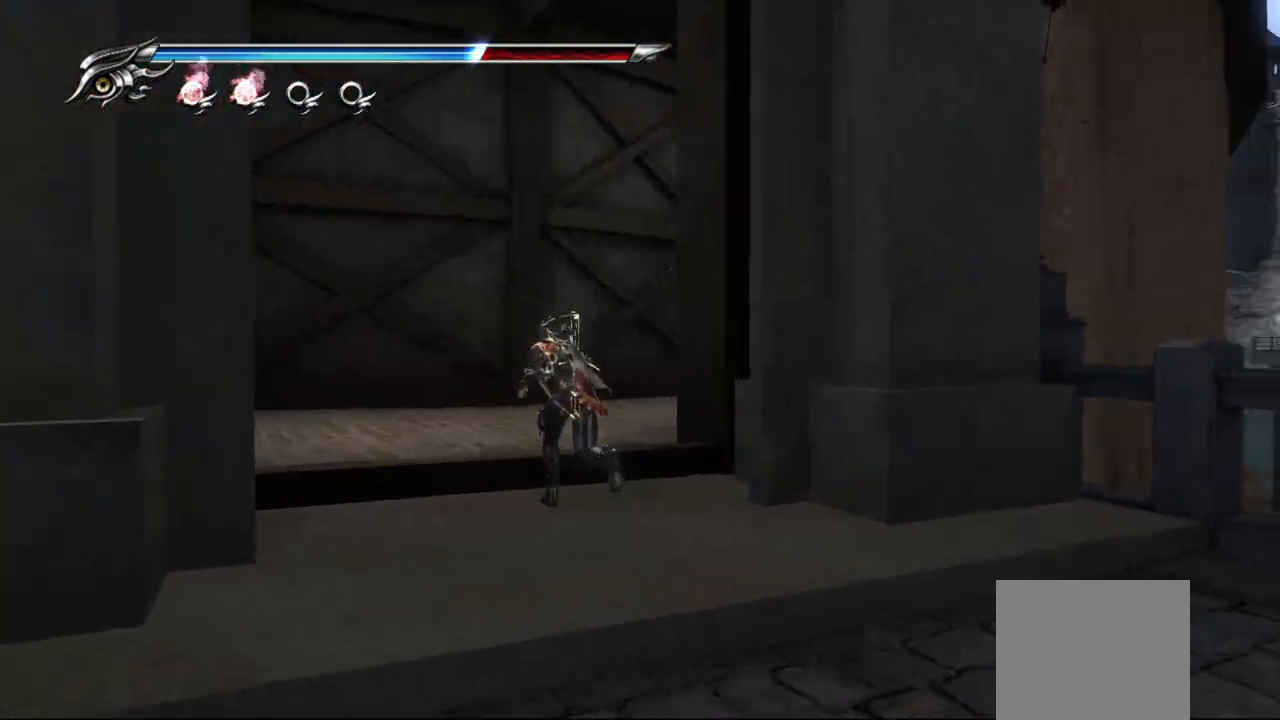
Gameplay with a controller (PlayStation layout); each line is a JSON object with the inputs held at the frame after it. "events" lists button and stick changes between this image and that frame as [ms after this image, input, new state], when the widget could be followed in between.
{"buttons": [], "left_stick": "up", "right_stick": "right", "events": []}
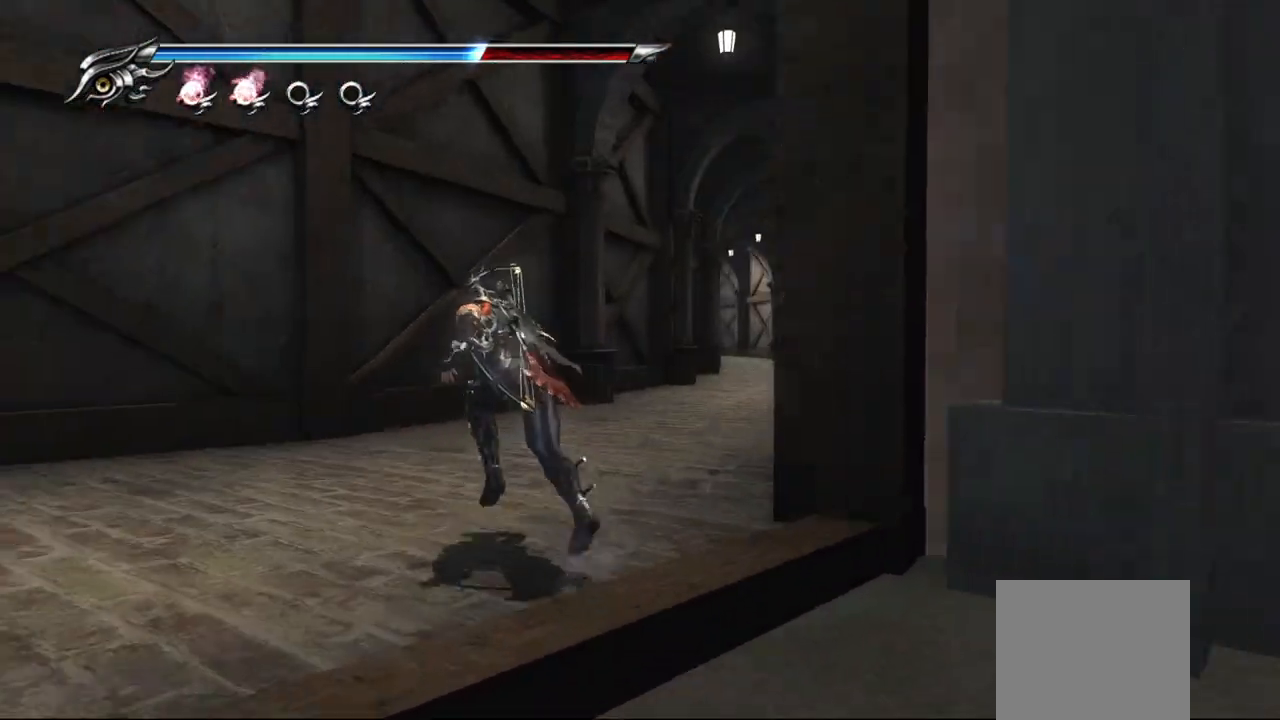
{"buttons": [], "left_stick": "up", "right_stick": "right", "events": []}
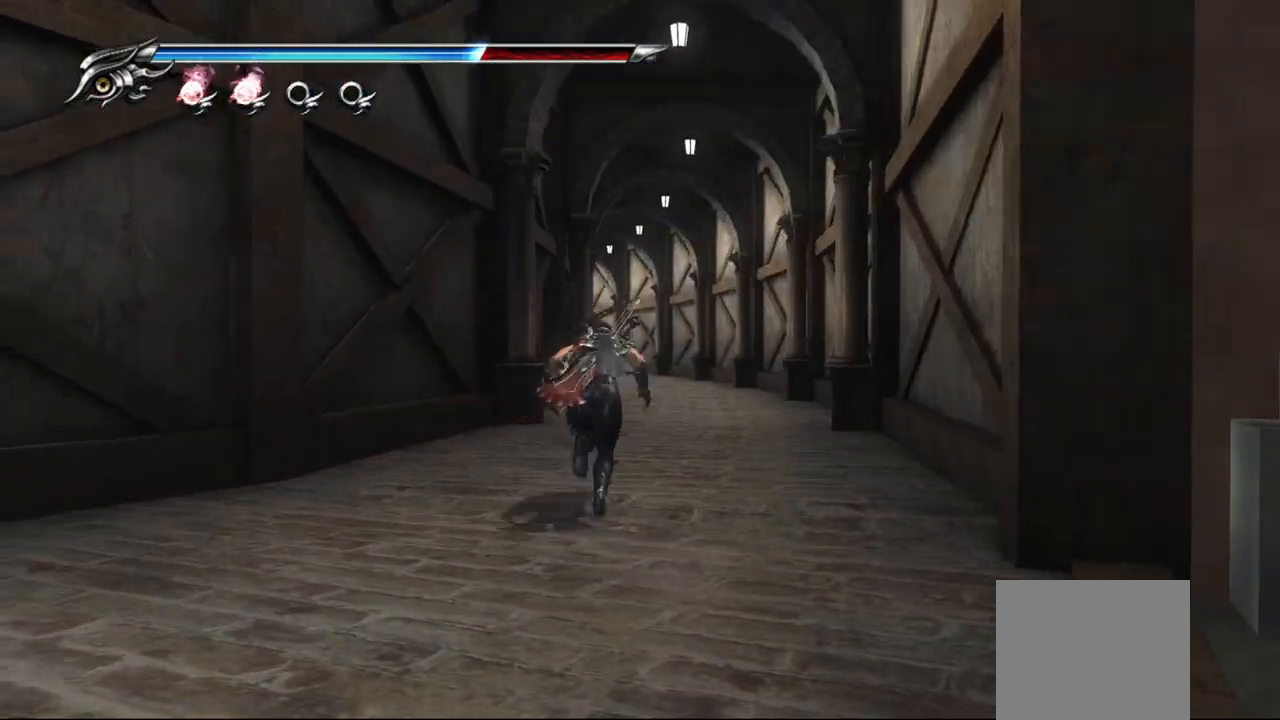
{"buttons": [], "left_stick": "center", "right_stick": "center", "events": [[117, "right_stick", "center"], [150, "left_stick", "down"], [317, "left_stick", "down-left"], [400, "R1", "down"], [500, "R1", "up"], [500, "left_stick", "center"]]}
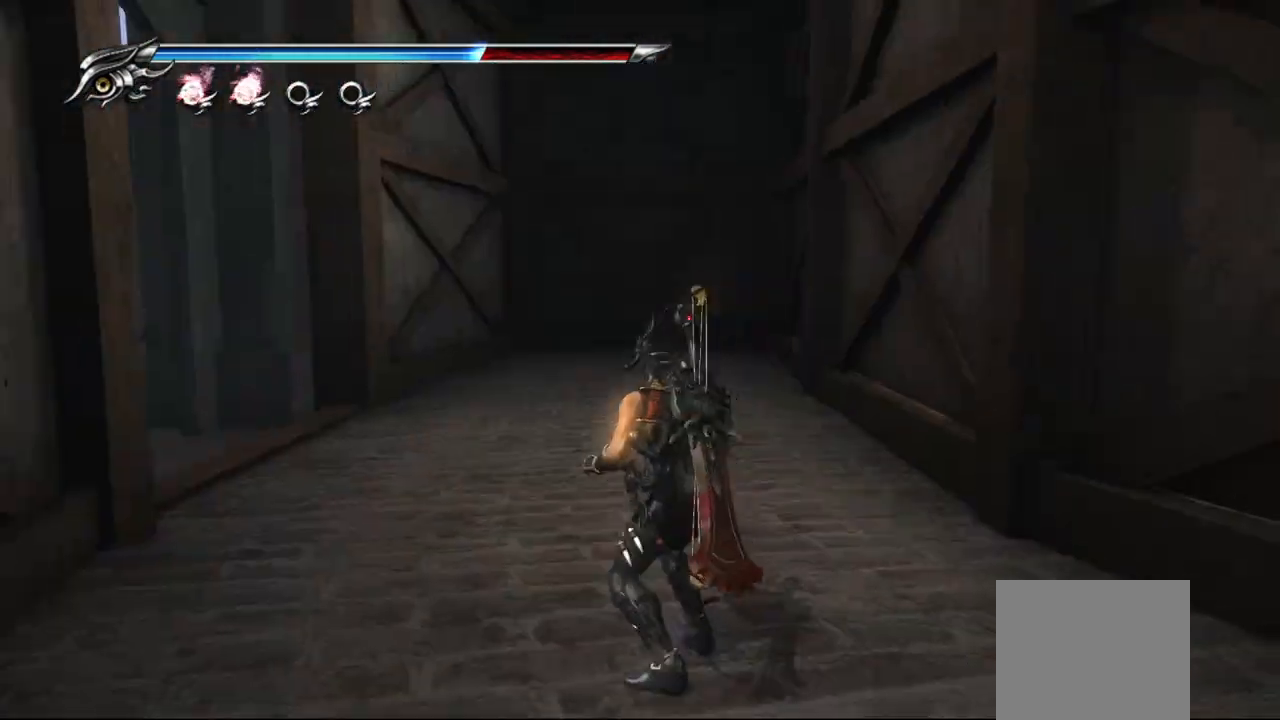
{"buttons": ["R1"], "left_stick": "down", "right_stick": "center", "events": [[383, "left_stick", "down"], [500, "R1", "down"]]}
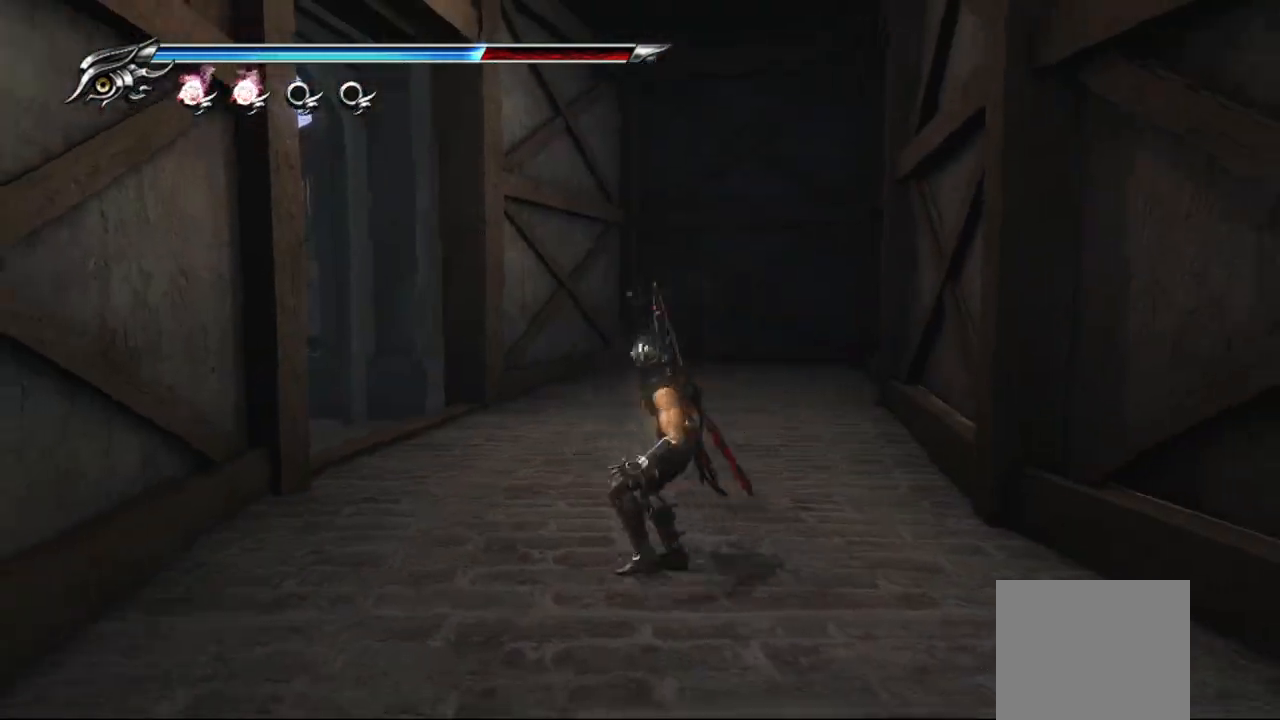
{"buttons": ["CROSS", "L1"], "left_stick": "up-right", "right_stick": "center", "events": [[33, "left_stick", "right"], [100, "left_stick", "up-right"], [117, "R1", "up"], [350, "L1", "down"], [500, "CROSS", "down"]]}
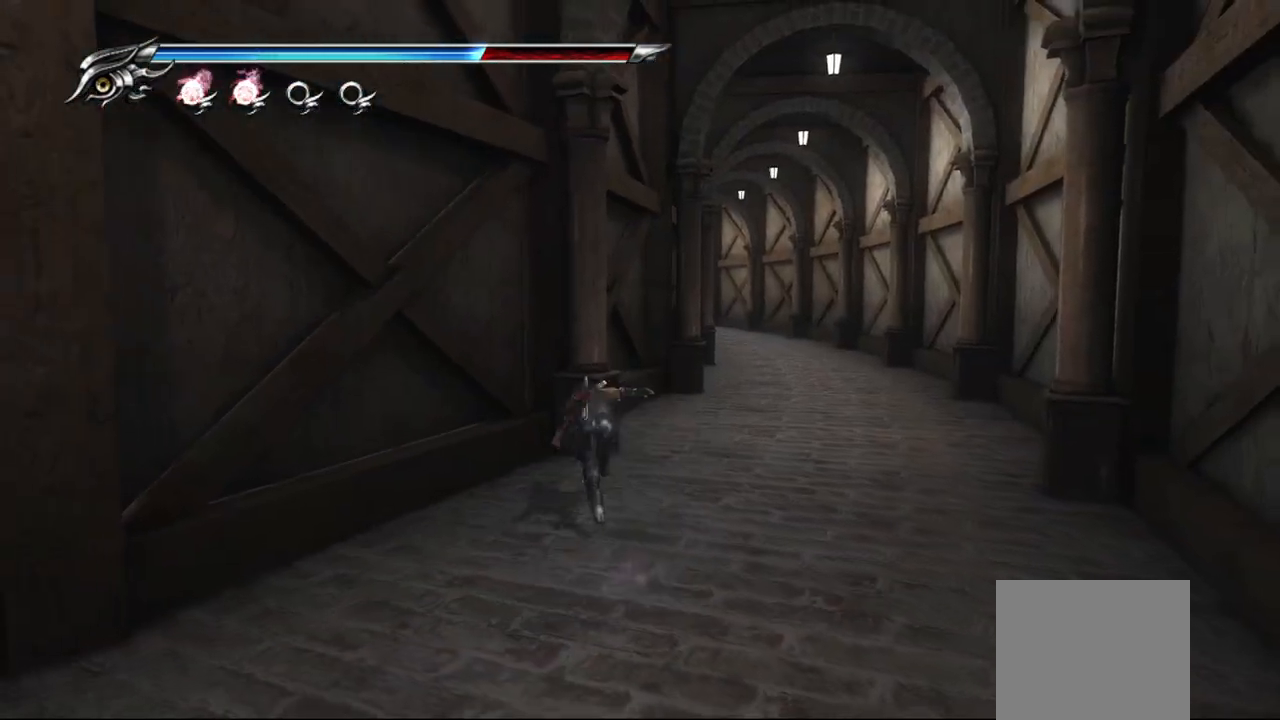
{"buttons": ["CROSS"], "left_stick": "up-right", "right_stick": "center", "events": [[67, "L1", "up"], [200, "CROSS", "up"], [433, "CROSS", "down"]]}
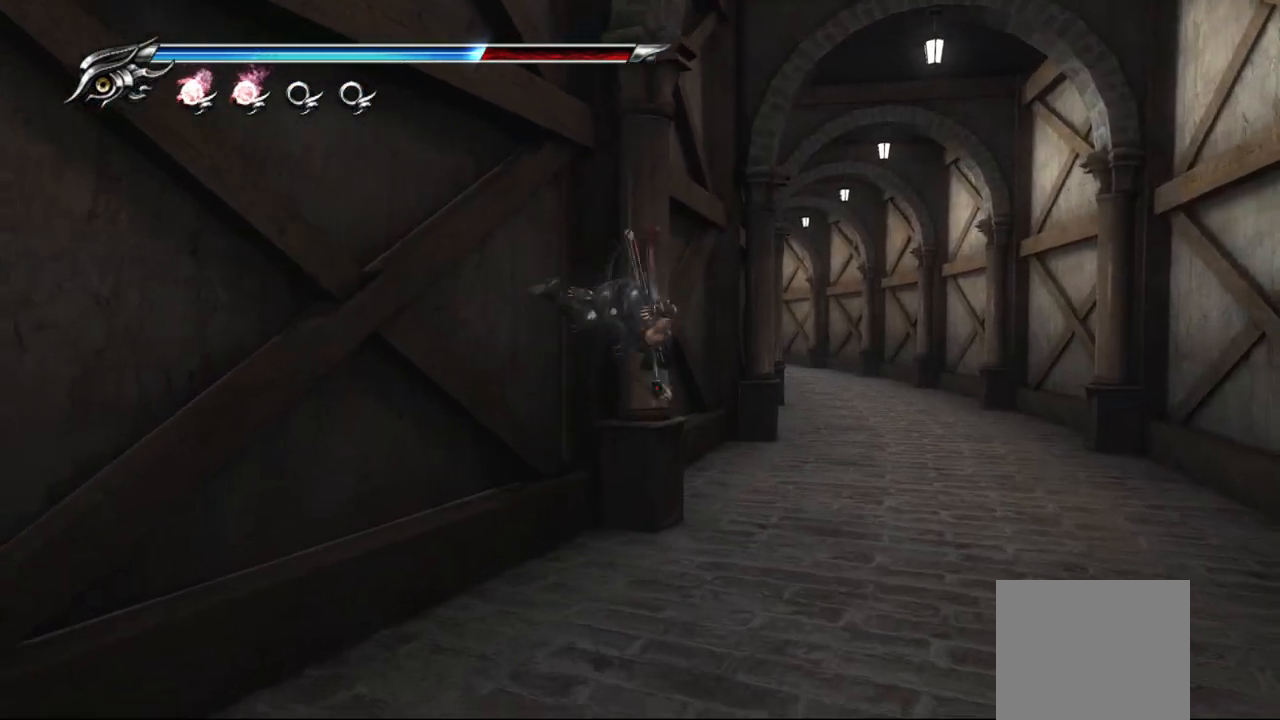
{"buttons": ["L1"], "left_stick": "up-right", "right_stick": "center", "events": [[83, "CROSS", "up"], [417, "L1", "down"]]}
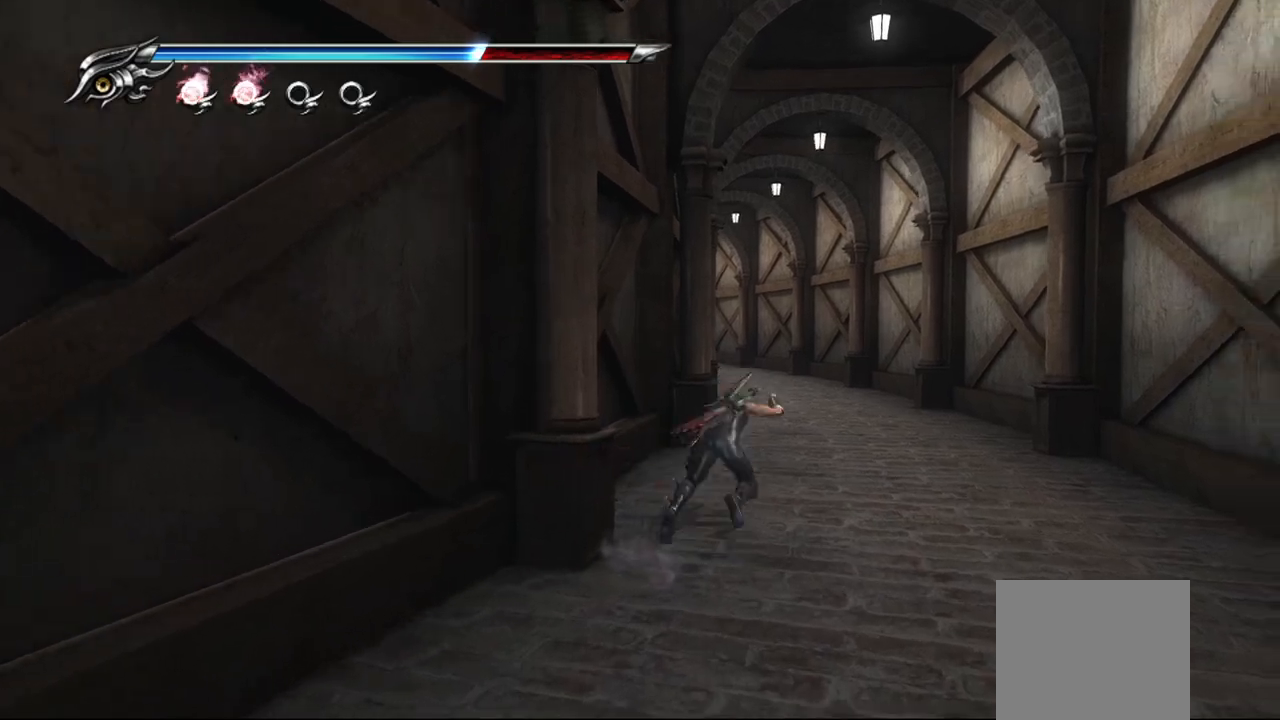
{"buttons": [], "left_stick": "up", "right_stick": "left", "events": [[117, "CROSS", "down"], [133, "L1", "up"], [283, "CROSS", "up"], [350, "left_stick", "up"], [433, "right_stick", "left"]]}
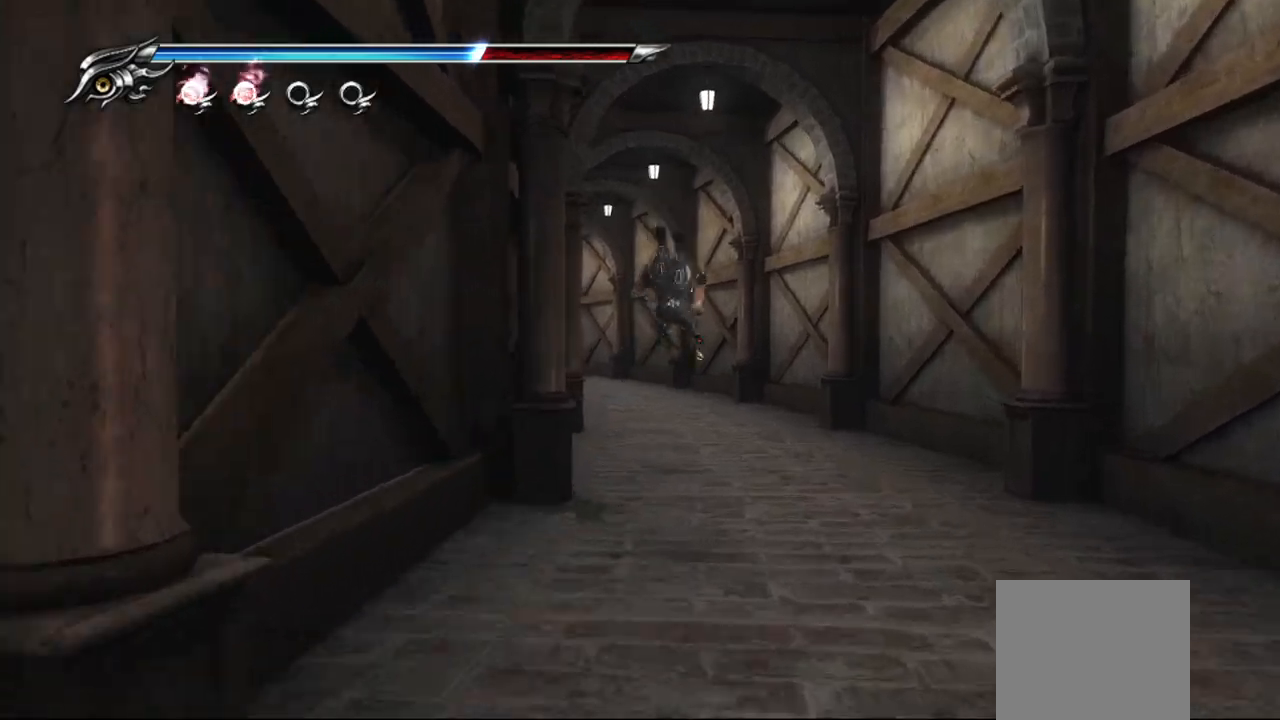
{"buttons": ["CROSS"], "left_stick": "up", "right_stick": "center", "events": [[167, "right_stick", "center"], [217, "L1", "down"], [383, "CROSS", "down"], [450, "L1", "up"]]}
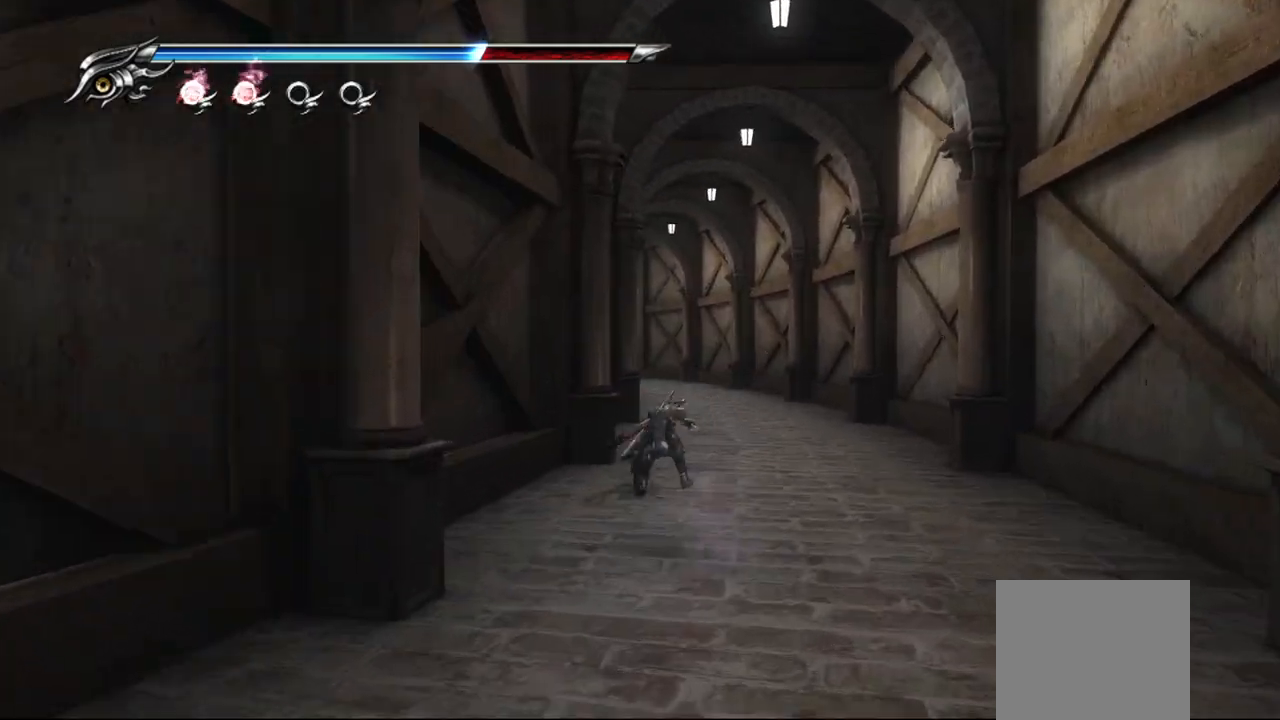
{"buttons": [], "left_stick": "up-right", "right_stick": "left", "events": [[67, "CROSS", "up"], [150, "left_stick", "up-right"], [300, "right_stick", "left"]]}
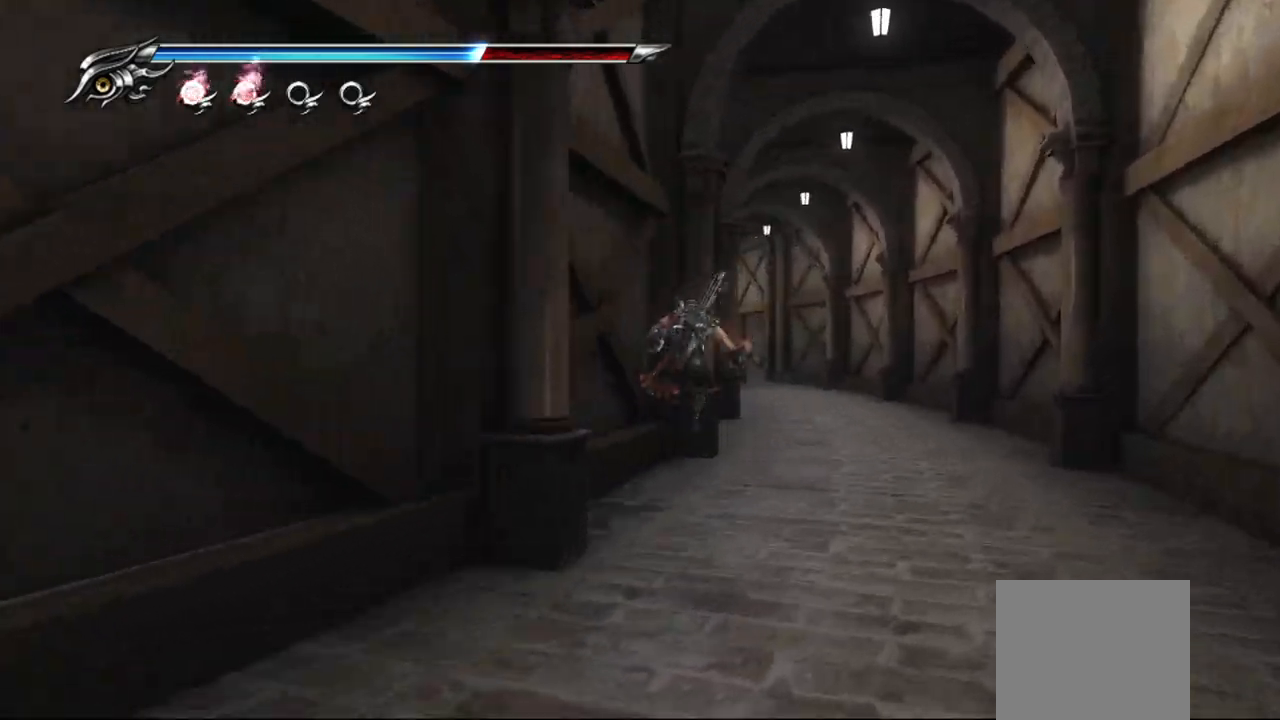
{"buttons": ["TRIANGLE"], "left_stick": "center", "right_stick": "center", "events": [[133, "left_stick", "right"], [317, "right_stick", "center"], [467, "left_stick", "center"], [483, "TRIANGLE", "down"]]}
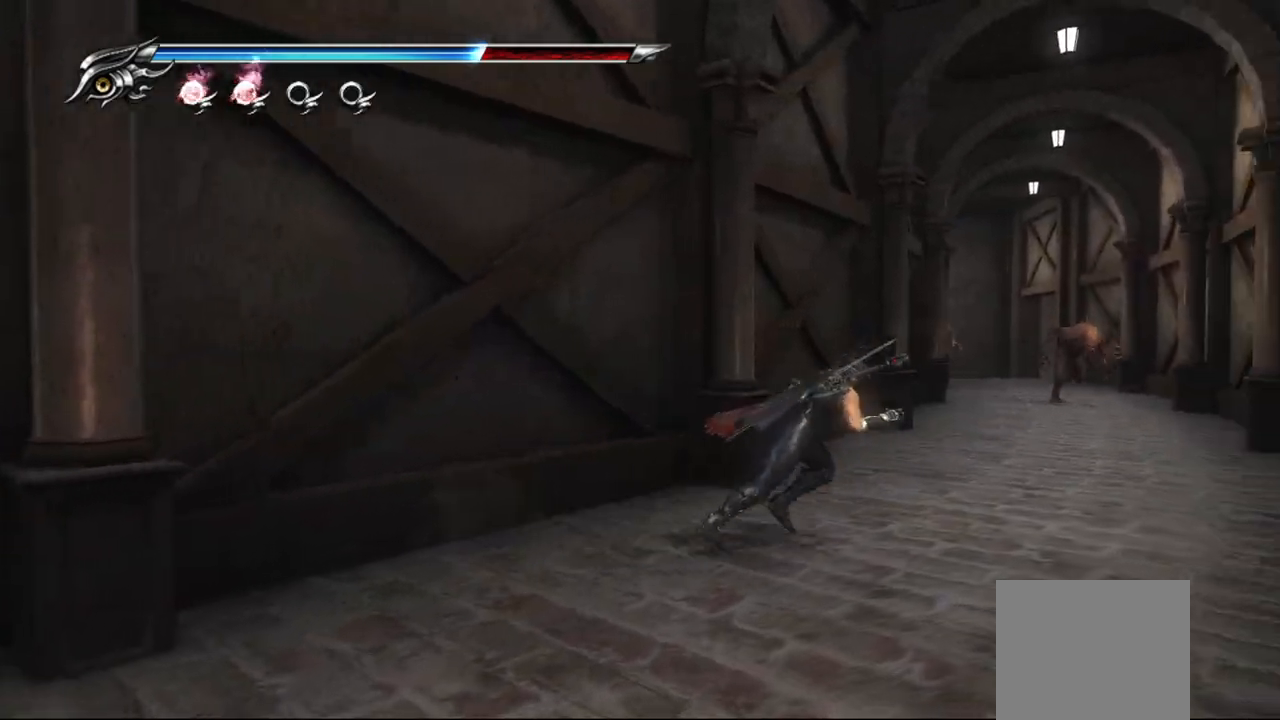
{"buttons": ["TRIANGLE"], "left_stick": "center", "right_stick": "center", "events": []}
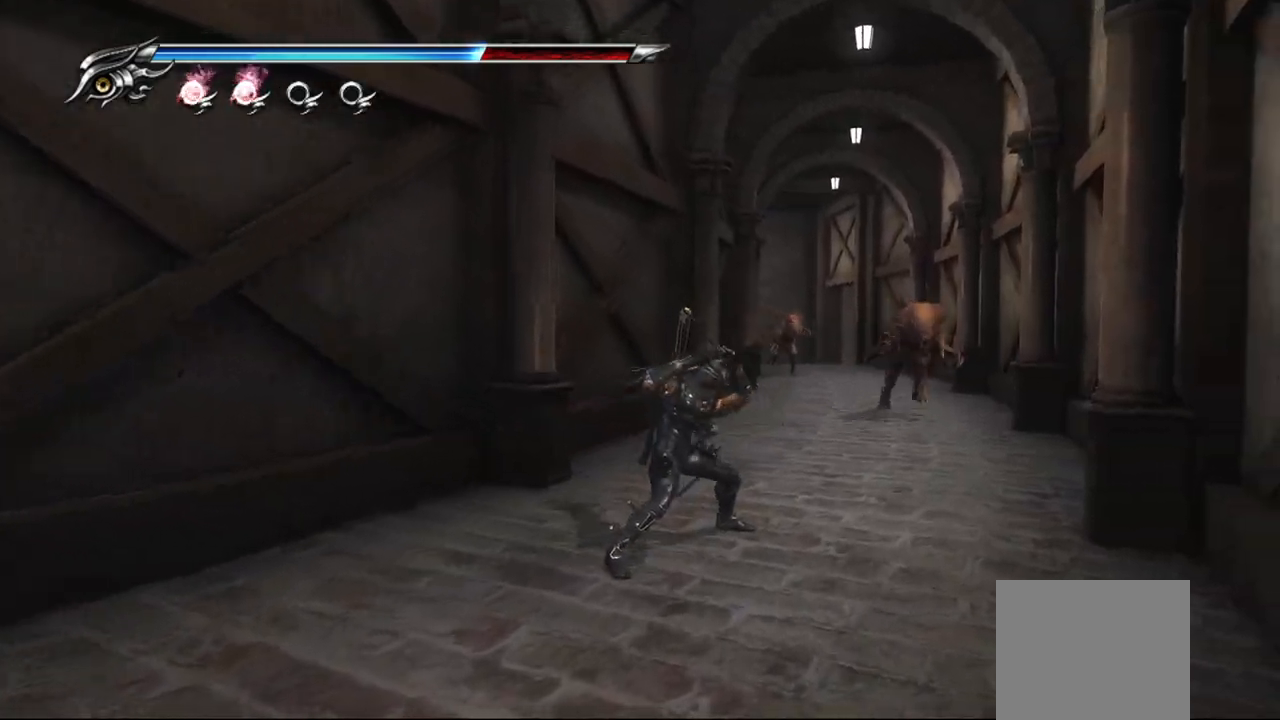
{"buttons": ["TRIANGLE"], "left_stick": "center", "right_stick": "center", "events": []}
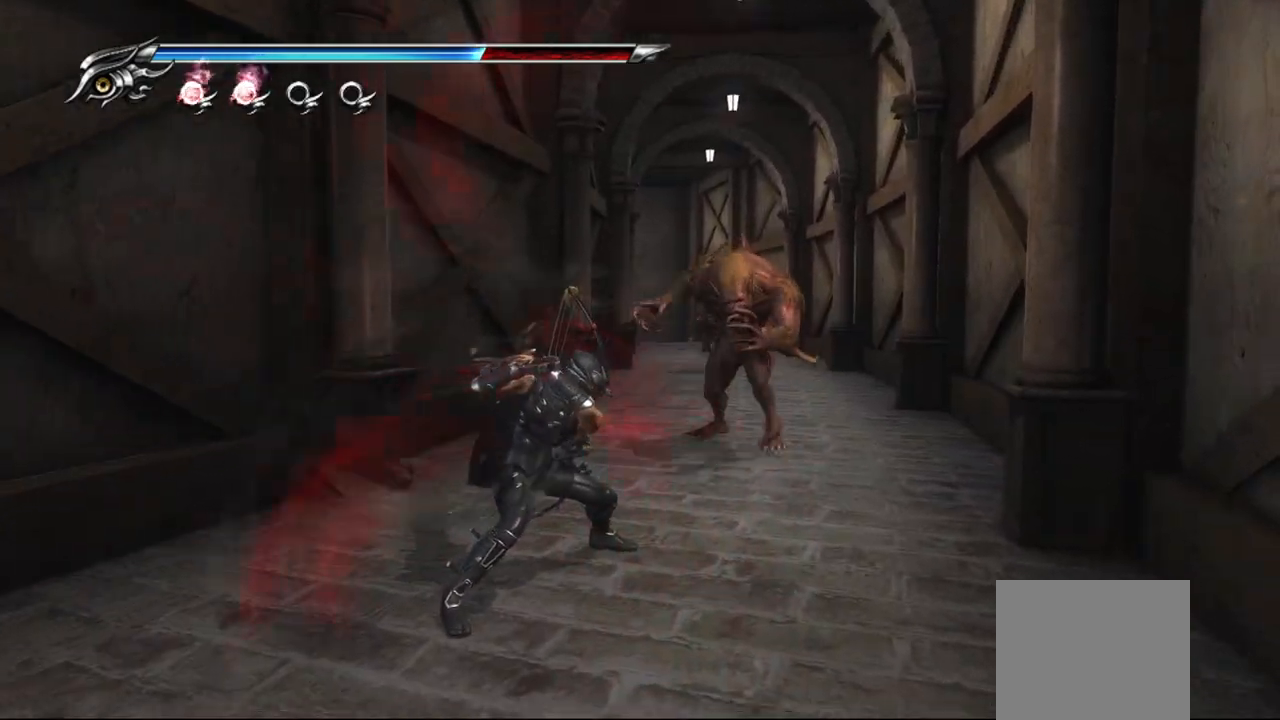
{"buttons": ["TRIANGLE"], "left_stick": "center", "right_stick": "center", "events": []}
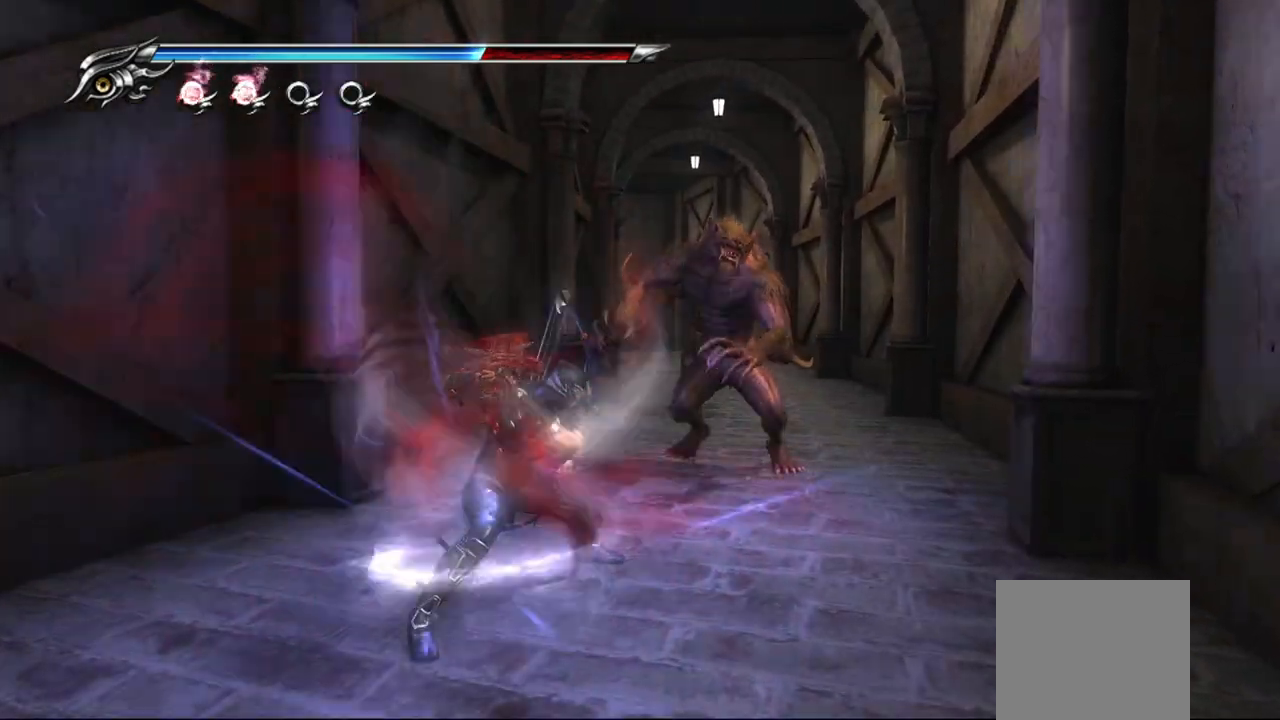
{"buttons": [], "left_stick": "center", "right_stick": "center", "events": [[167, "TRIANGLE", "up"]]}
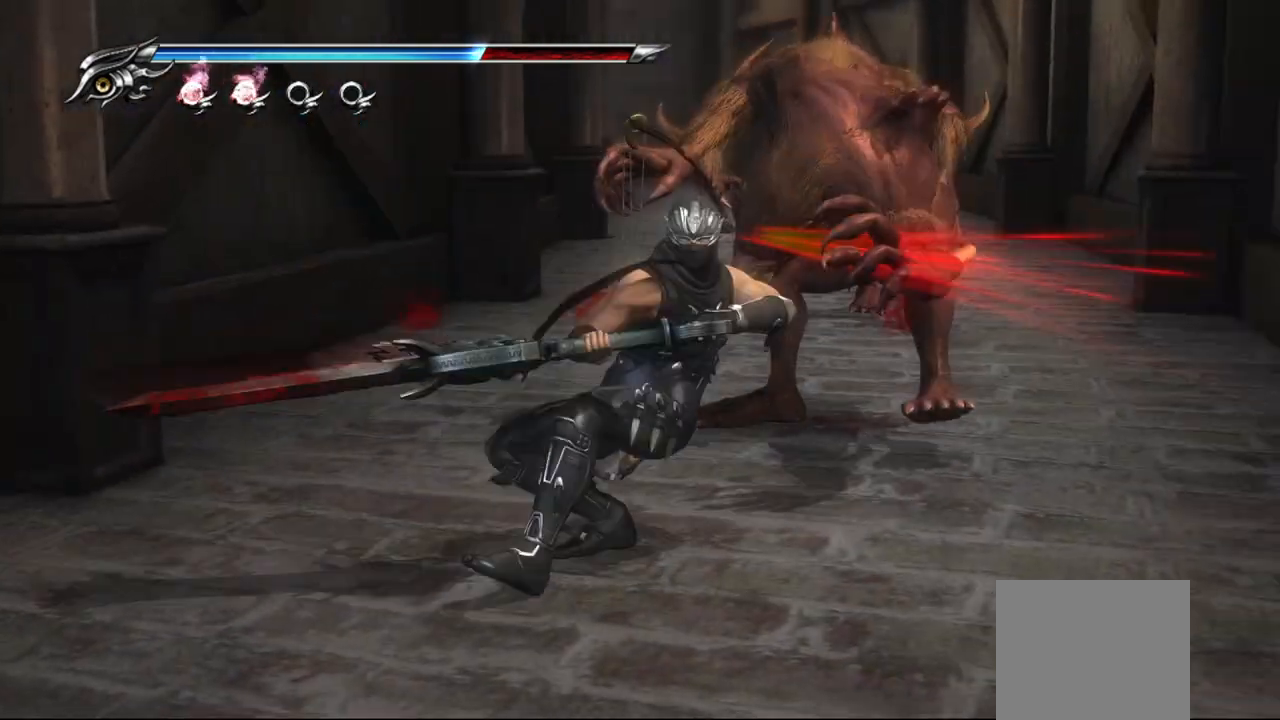
{"buttons": [], "left_stick": "center", "right_stick": "center", "events": []}
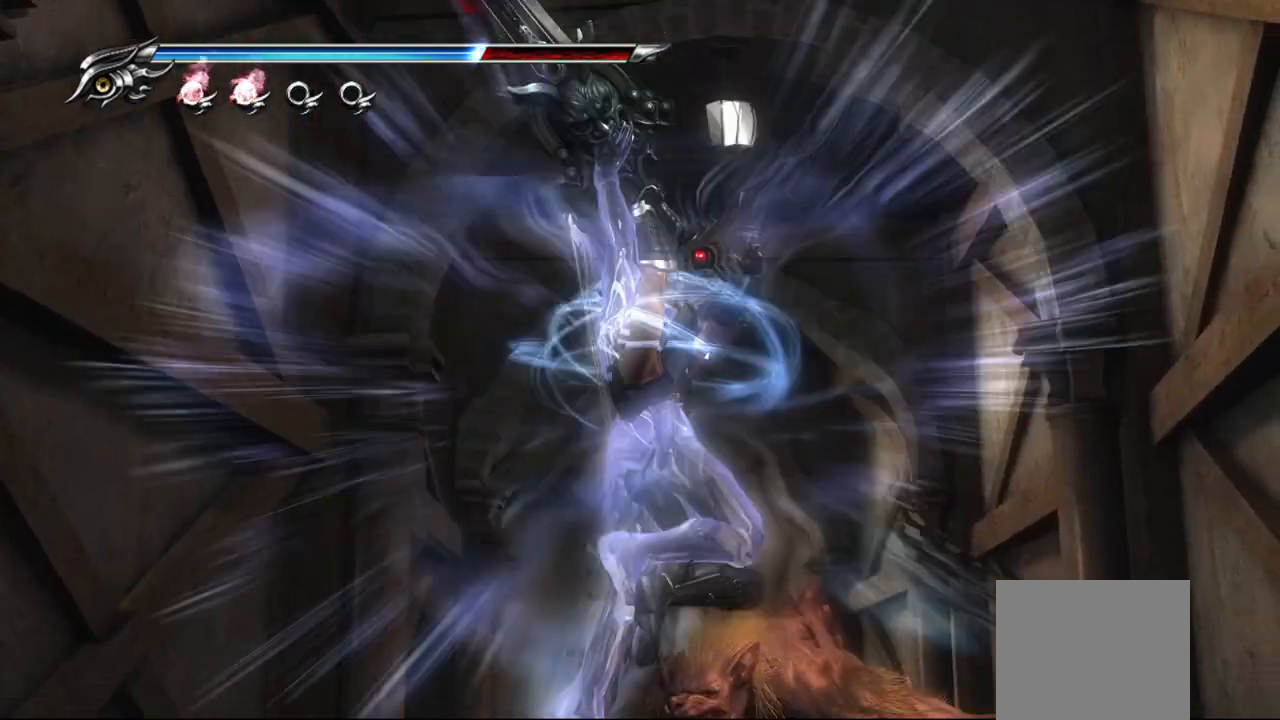
{"buttons": [], "left_stick": "center", "right_stick": "center", "events": []}
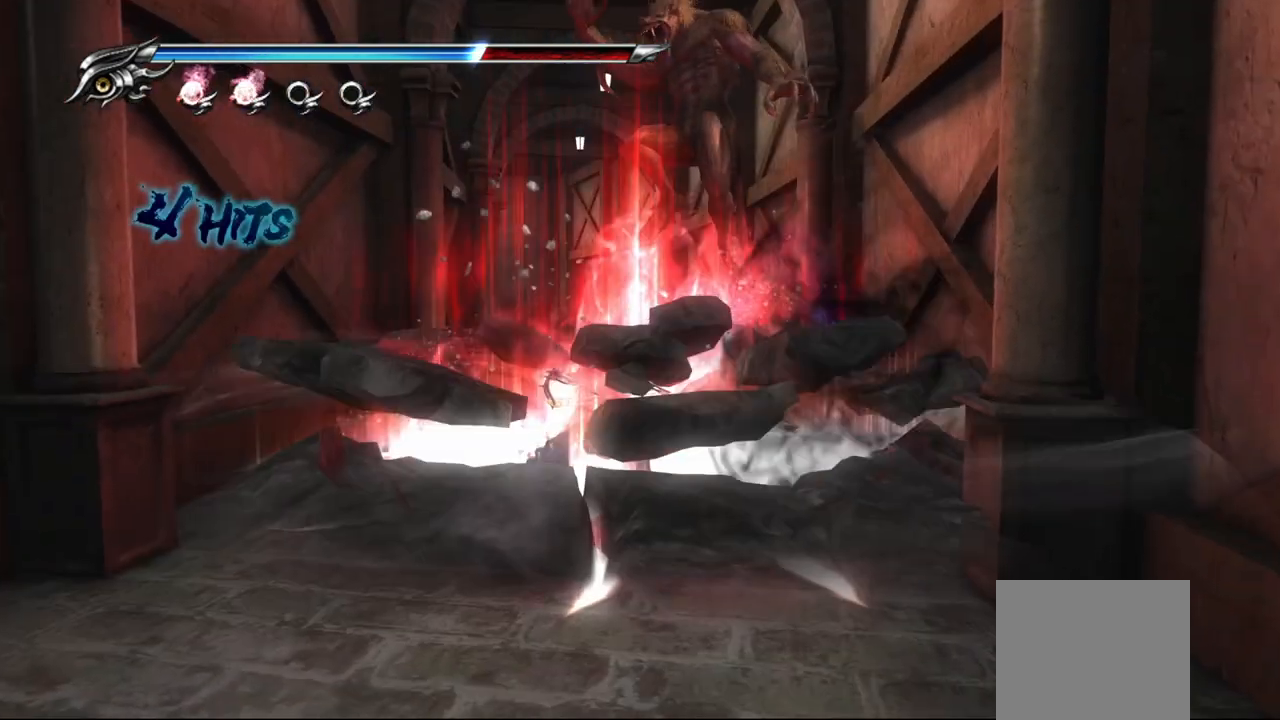
{"buttons": [], "left_stick": "center", "right_stick": "center", "events": []}
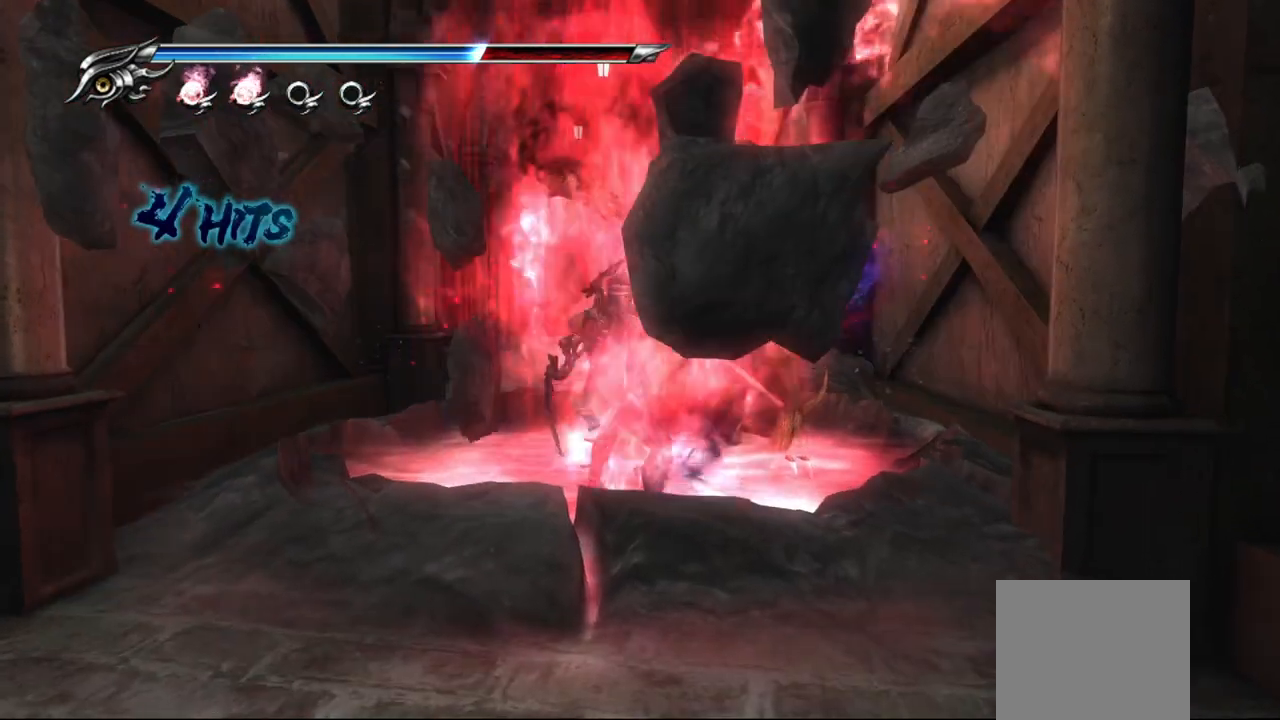
{"buttons": [], "left_stick": "up", "right_stick": "center", "events": [[33, "left_stick", "up"], [117, "TRIANGLE", "down"], [233, "TRIANGLE", "up"], [283, "TRIANGLE", "down"], [367, "TRIANGLE", "up"], [450, "TRIANGLE", "down"], [500, "TRIANGLE", "up"]]}
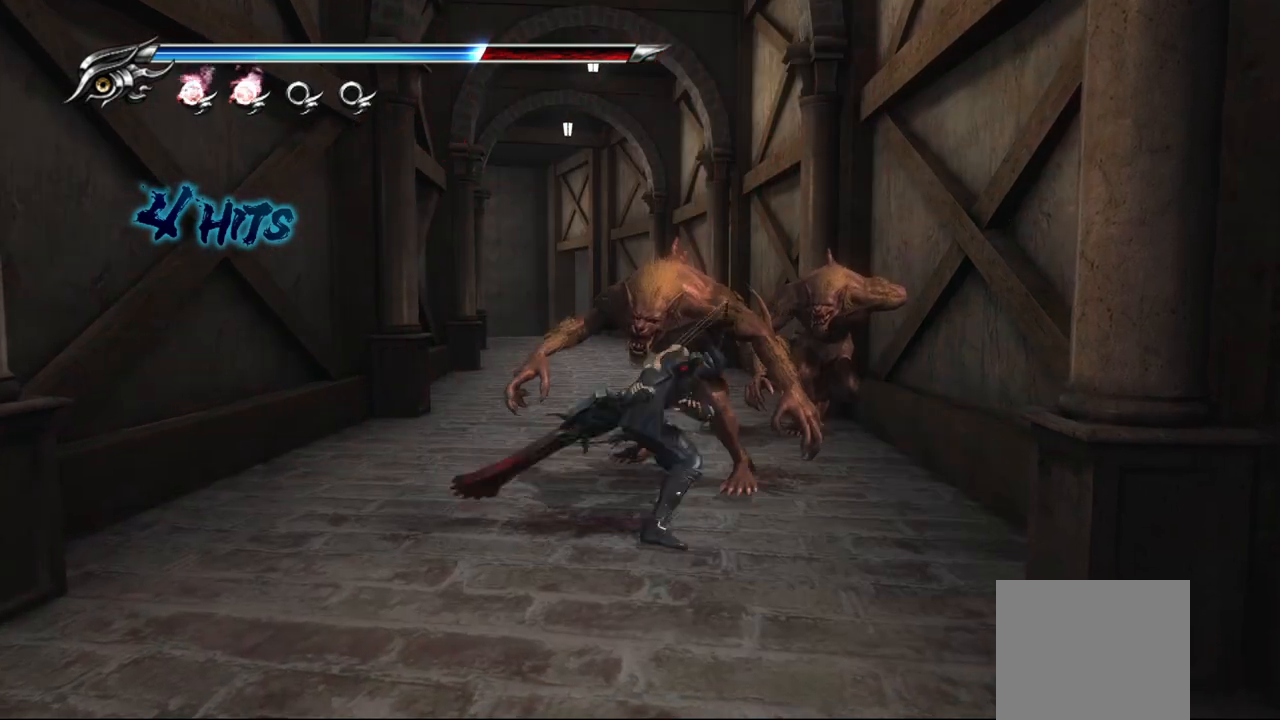
{"buttons": ["TRIANGLE"], "left_stick": "up-right", "right_stick": "center", "events": [[67, "TRIANGLE", "down"], [133, "TRIANGLE", "up"], [217, "TRIANGLE", "down"], [267, "TRIANGLE", "up"], [367, "TRIANGLE", "down"], [383, "left_stick", "up-right"], [400, "TRIANGLE", "up"], [500, "TRIANGLE", "down"]]}
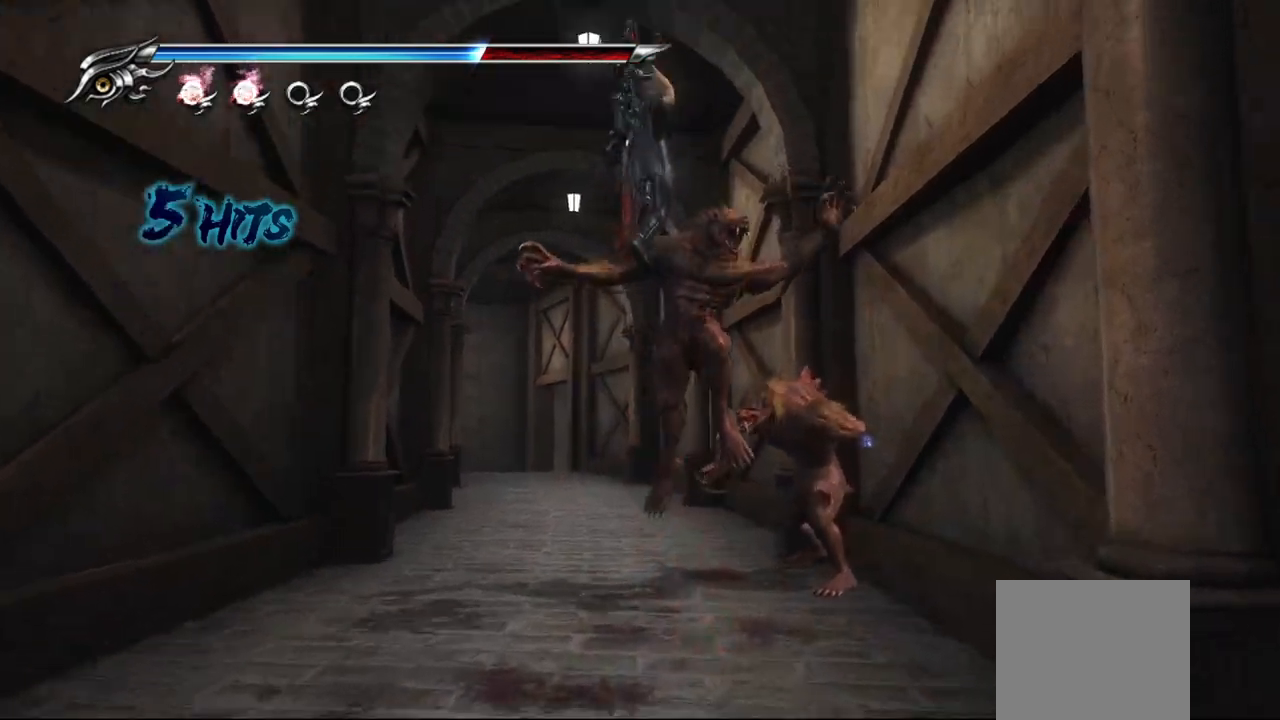
{"buttons": [], "left_stick": "up-right", "right_stick": "center", "events": [[50, "TRIANGLE", "up"], [133, "TRIANGLE", "down"], [183, "TRIANGLE", "up"], [267, "TRIANGLE", "down"], [317, "TRIANGLE", "up"]]}
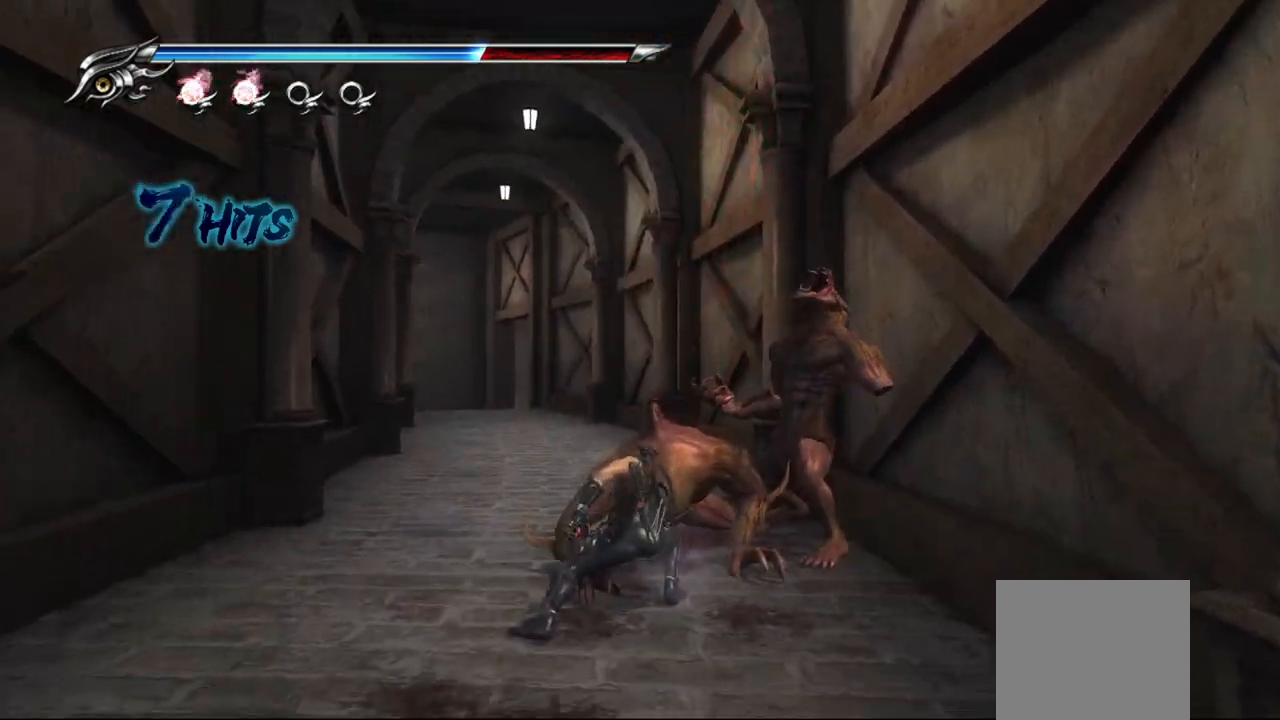
{"buttons": ["SQUARE"], "left_stick": "up-right", "right_stick": "center", "events": [[17, "SQUARE", "down"], [117, "SQUARE", "up"], [200, "SQUARE", "down"], [250, "SQUARE", "up"], [333, "SQUARE", "down"], [400, "SQUARE", "up"], [467, "SQUARE", "down"]]}
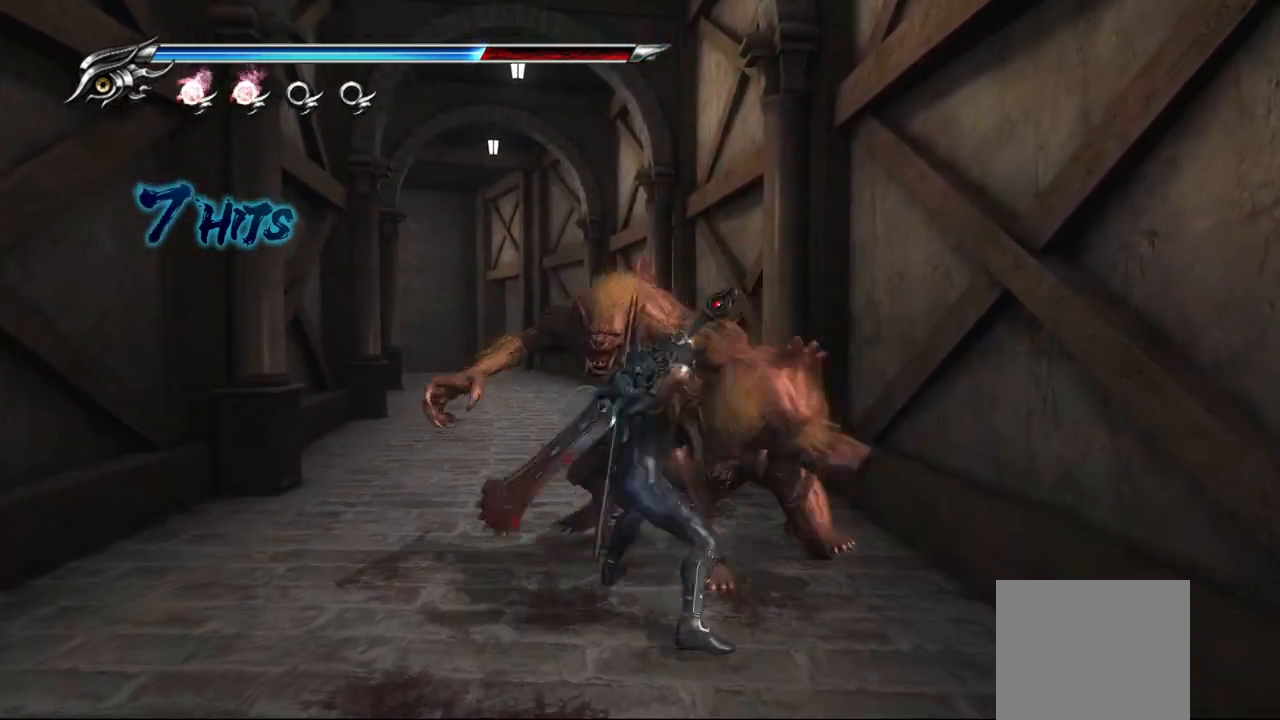
{"buttons": ["L1"], "left_stick": "up-right", "right_stick": "center", "events": [[50, "SQUARE", "up"], [117, "SQUARE", "down"], [167, "SQUARE", "up"], [200, "L1", "down"]]}
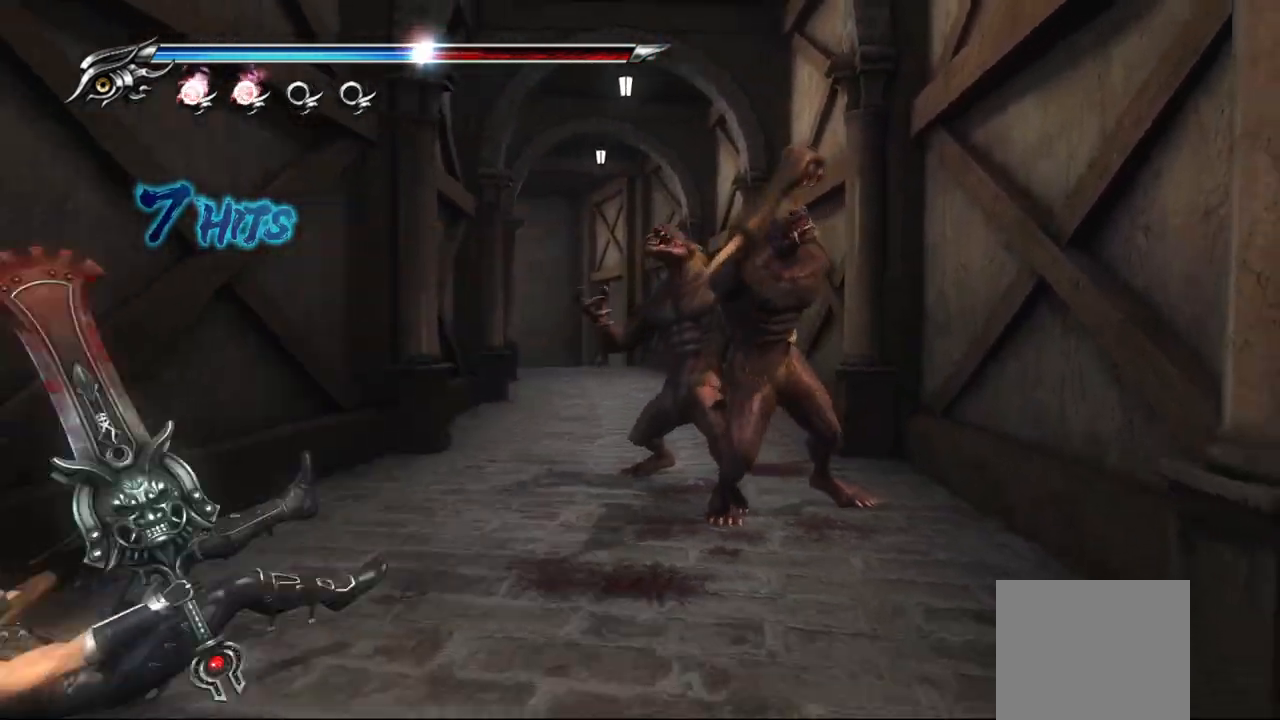
{"buttons": ["L1"], "left_stick": "center", "right_stick": "center", "events": [[17, "left_stick", "center"]]}
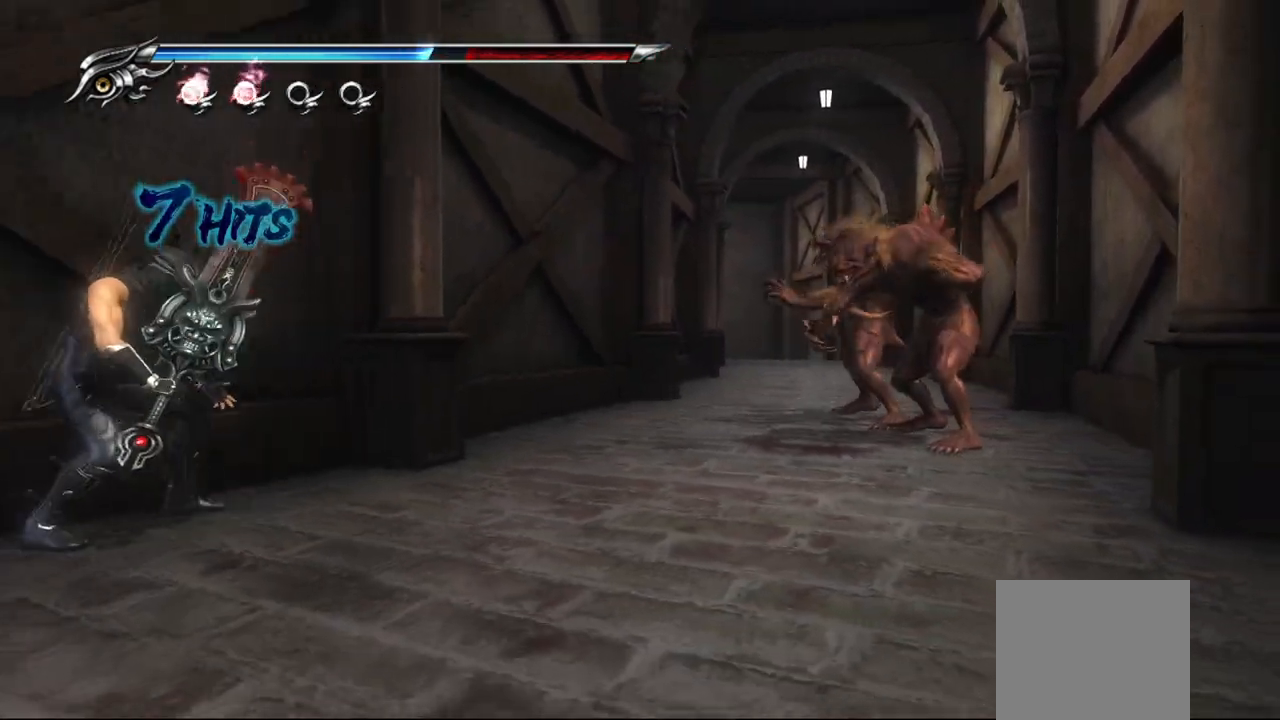
{"buttons": [], "left_stick": "up", "right_stick": "center", "events": [[117, "left_stick", "up-right"], [283, "left_stick", "up"], [350, "L1", "up"], [383, "SQUARE", "down"], [483, "SQUARE", "up"]]}
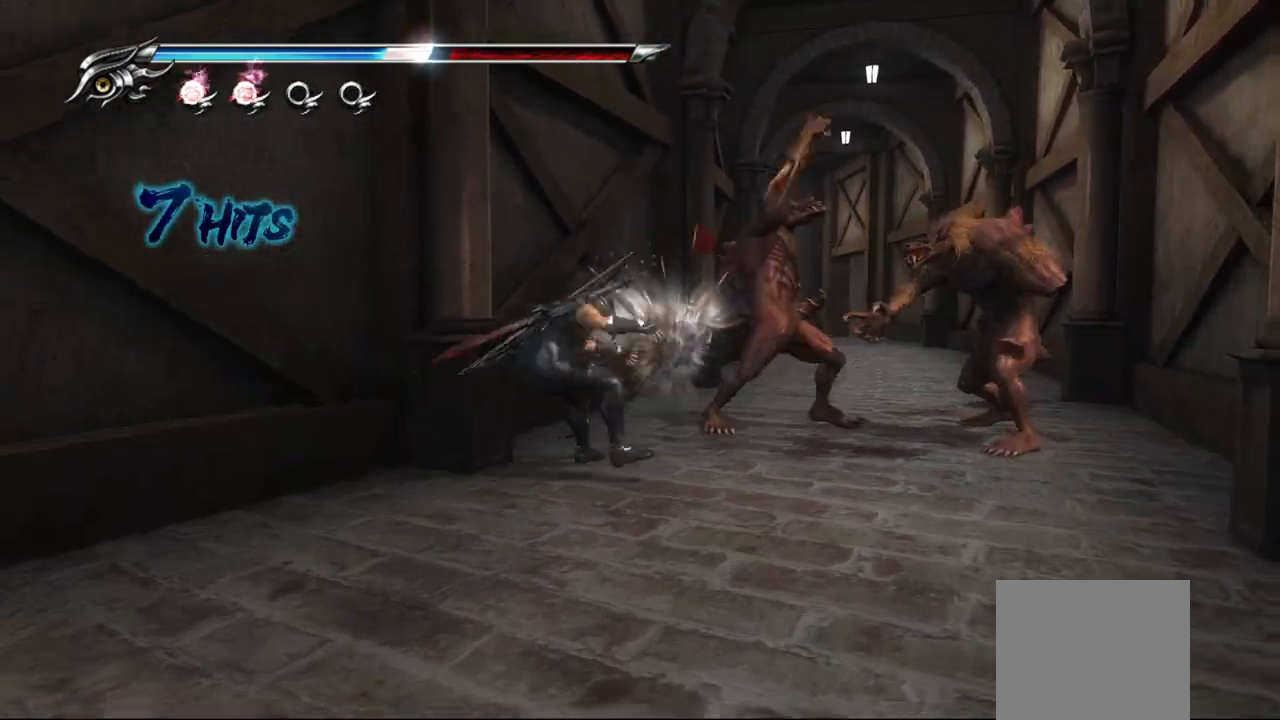
{"buttons": ["L1"], "left_stick": "center", "right_stick": "center", "events": [[50, "SQUARE", "down"], [117, "SQUARE", "up"], [167, "L1", "down"], [383, "left_stick", "center"]]}
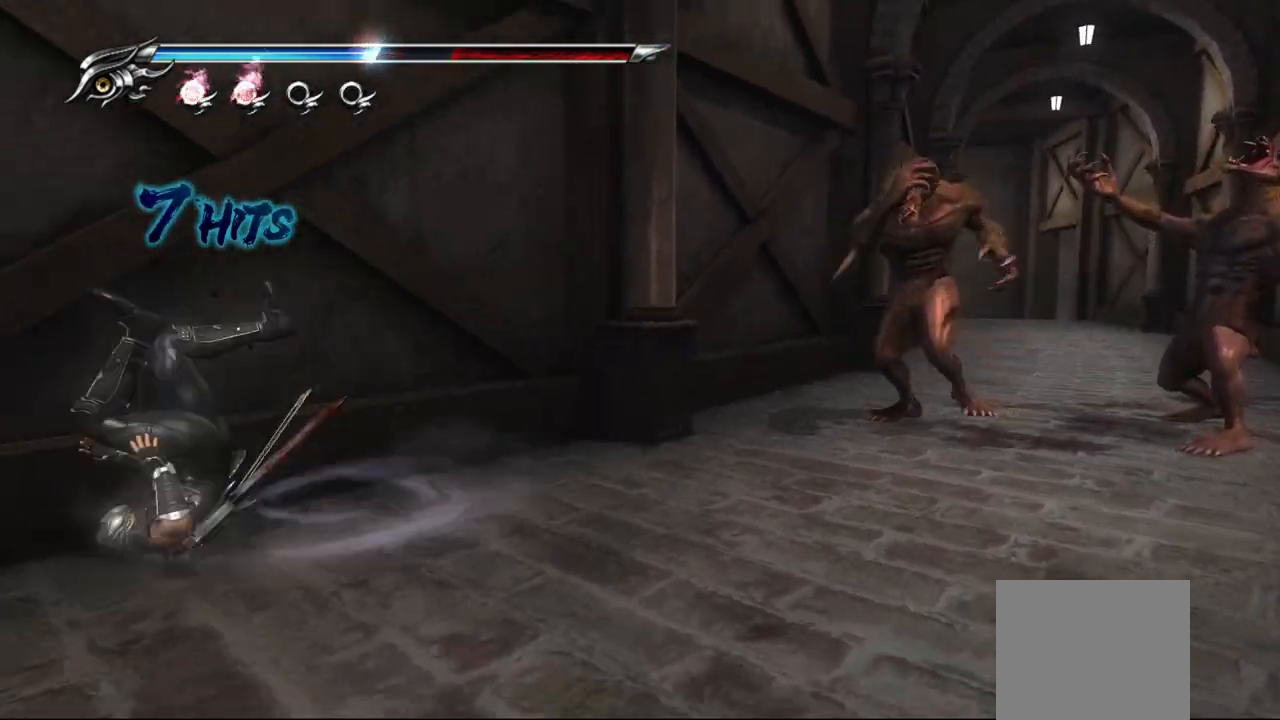
{"buttons": ["L1"], "left_stick": "center", "right_stick": "center", "events": []}
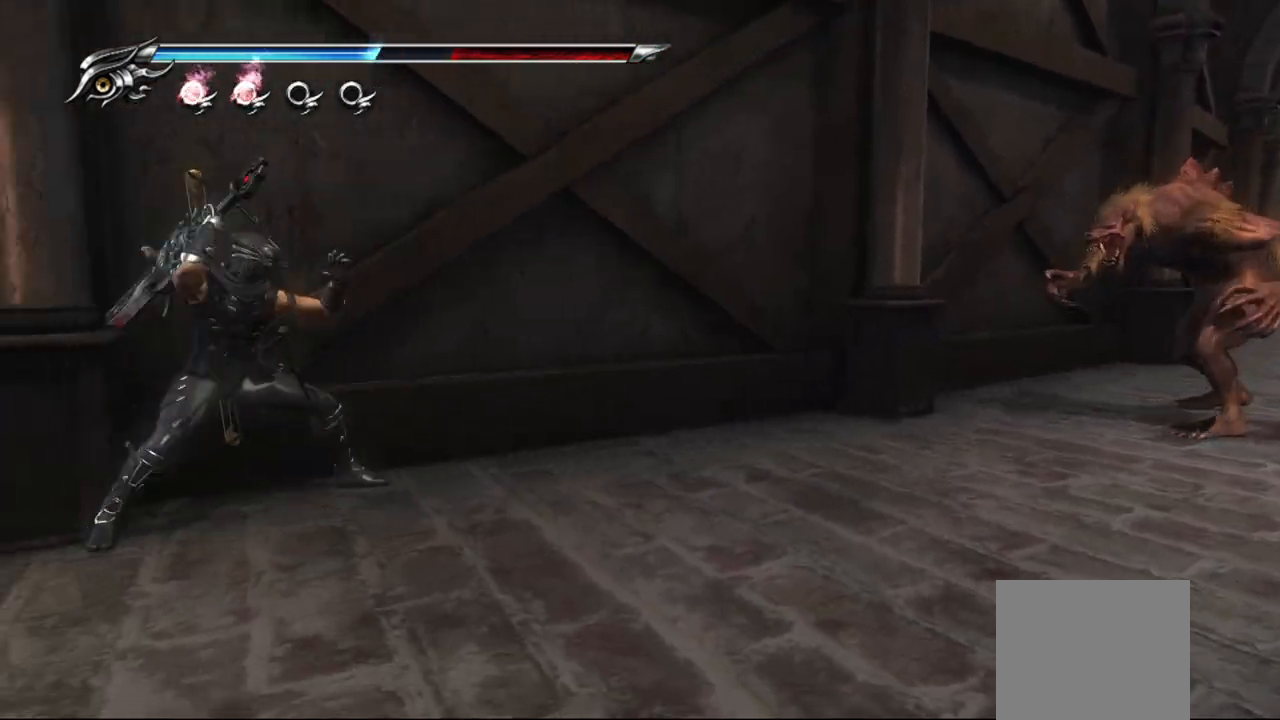
{"buttons": [], "left_stick": "right", "right_stick": "center", "events": [[233, "L1", "up"], [300, "left_stick", "right"], [367, "SQUARE", "down"], [467, "SQUARE", "up"]]}
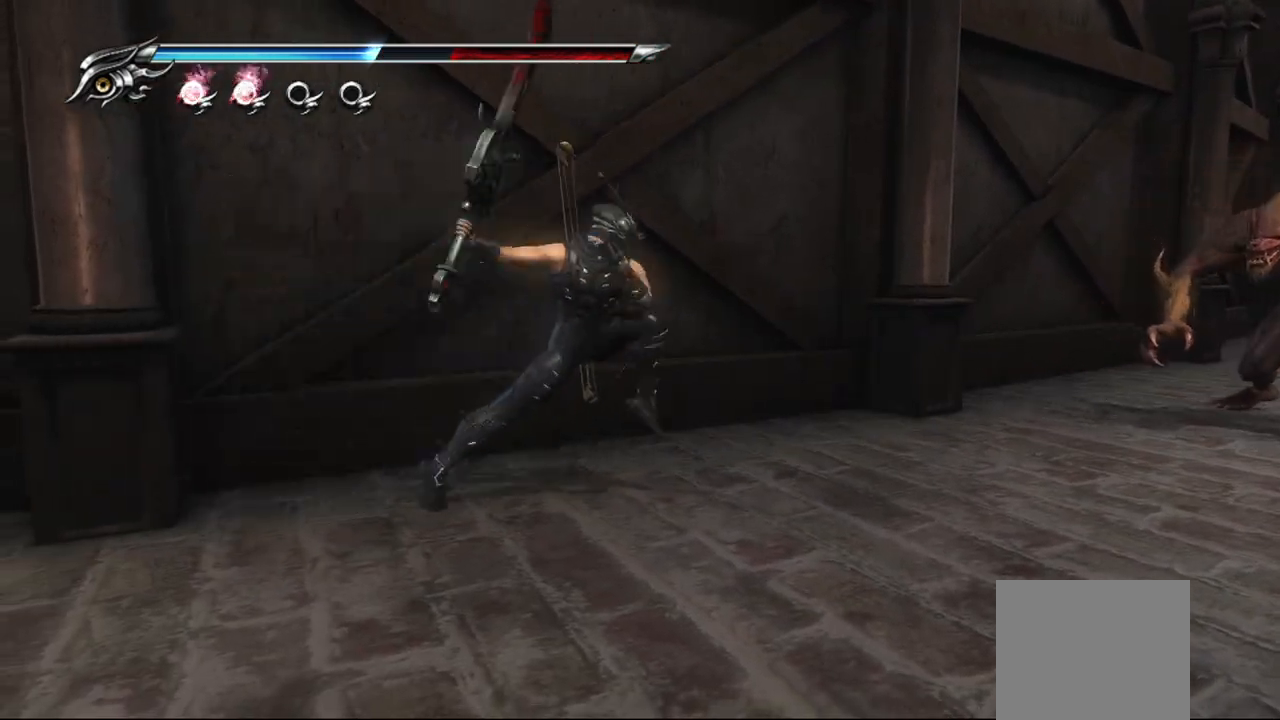
{"buttons": [], "left_stick": "up-right", "right_stick": "center", "events": [[67, "SQUARE", "down"], [150, "SQUARE", "up"], [250, "SQUARE", "down"], [300, "SQUARE", "up"], [350, "left_stick", "up-right"], [400, "SQUARE", "down"], [450, "SQUARE", "up"]]}